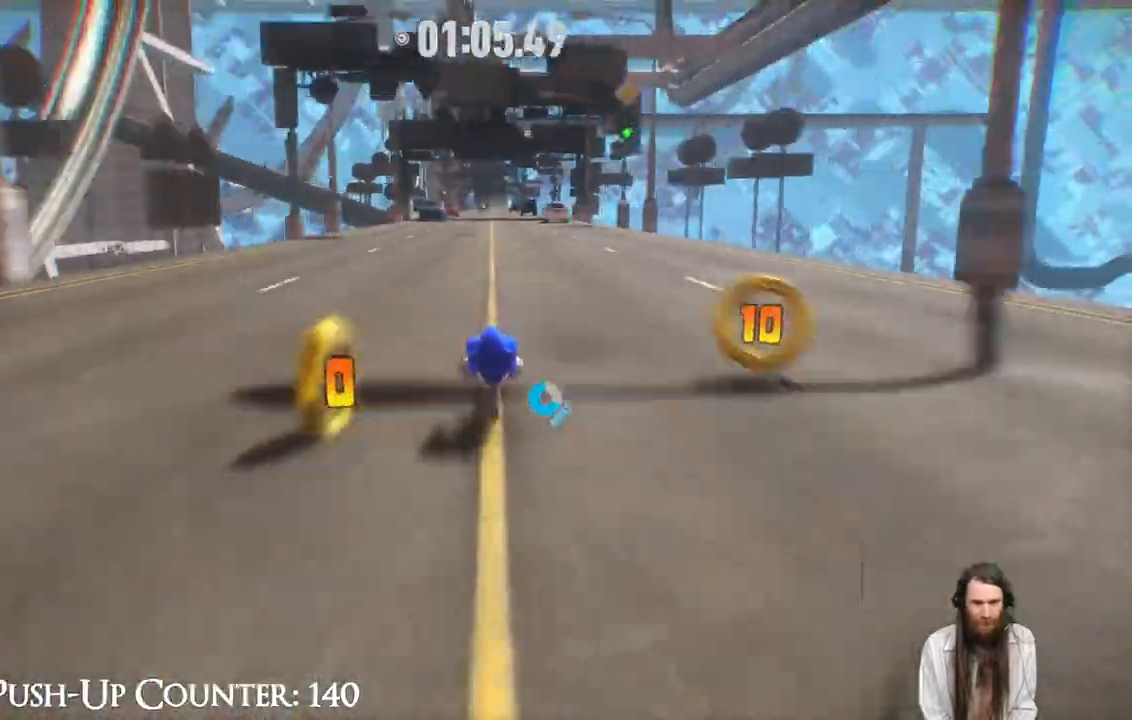
Gameplay with a controller (Xbox layout); each line is a JSON object with the inputs held at the frame after it. "events" lists button and stick changes between this image and that frame as [ms after this image, input, new state], when the widget could be followed in between. Not read: L3 R1.
{"buttons": ["R2"], "left_stick": "up", "right_stick": "center", "events": []}
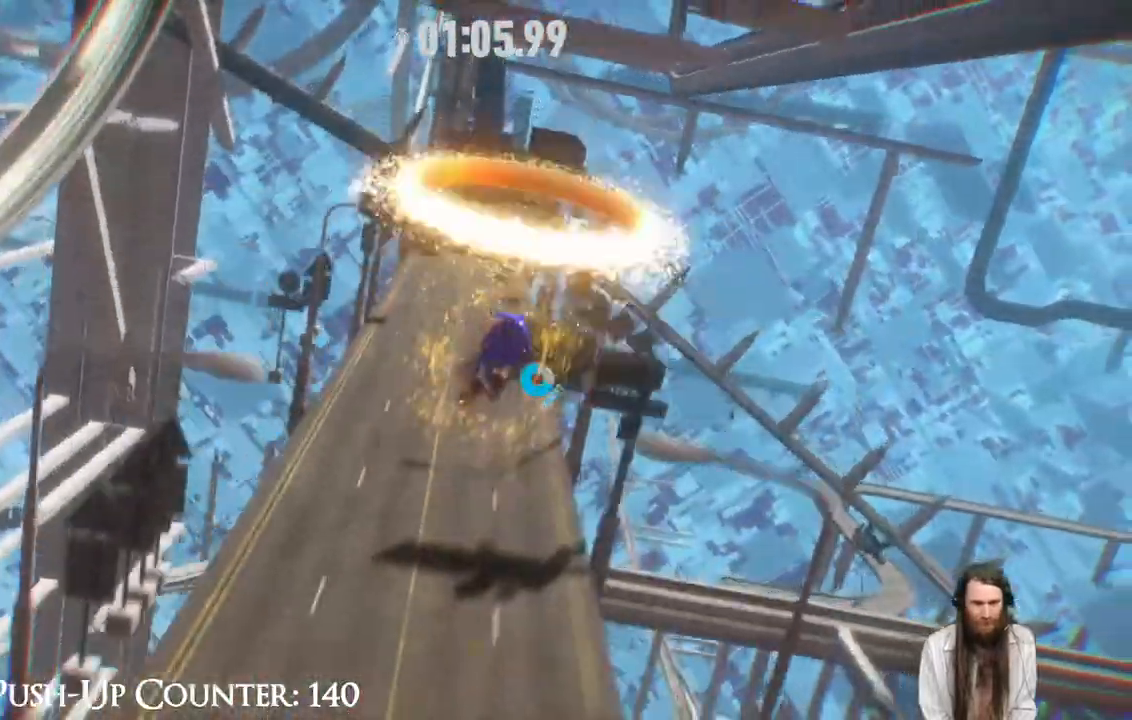
{"buttons": ["R2"], "left_stick": "up", "right_stick": "center", "events": []}
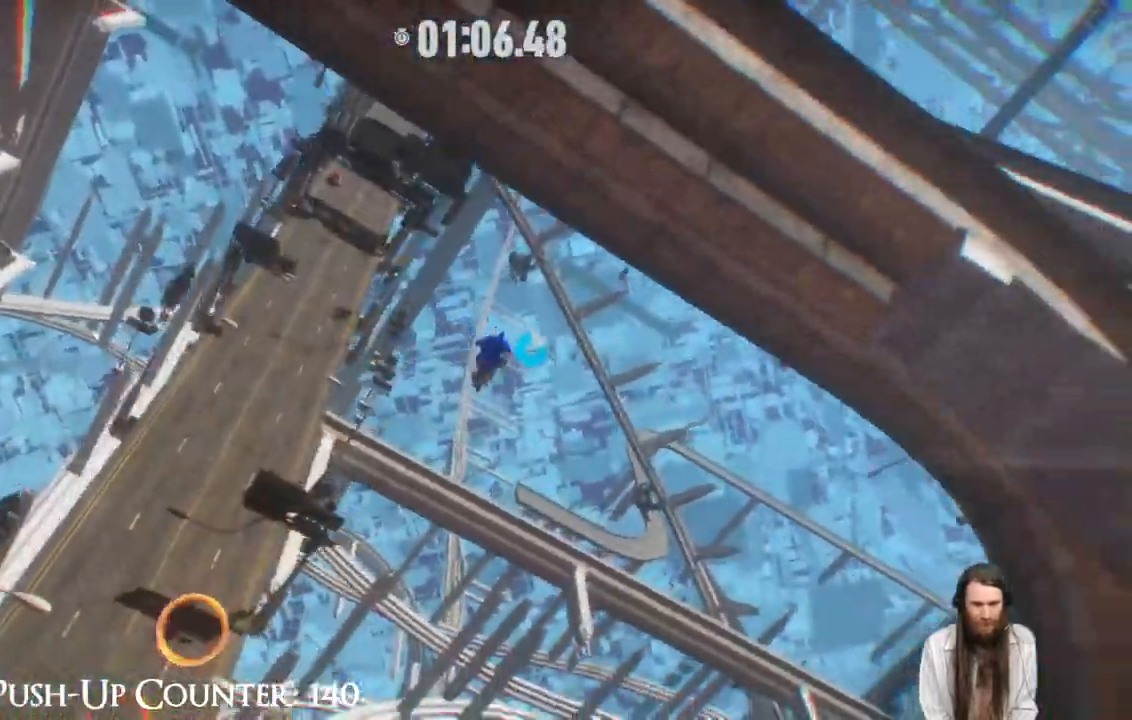
{"buttons": [], "left_stick": "up", "right_stick": "center", "events": [[150, "R2", "up"]]}
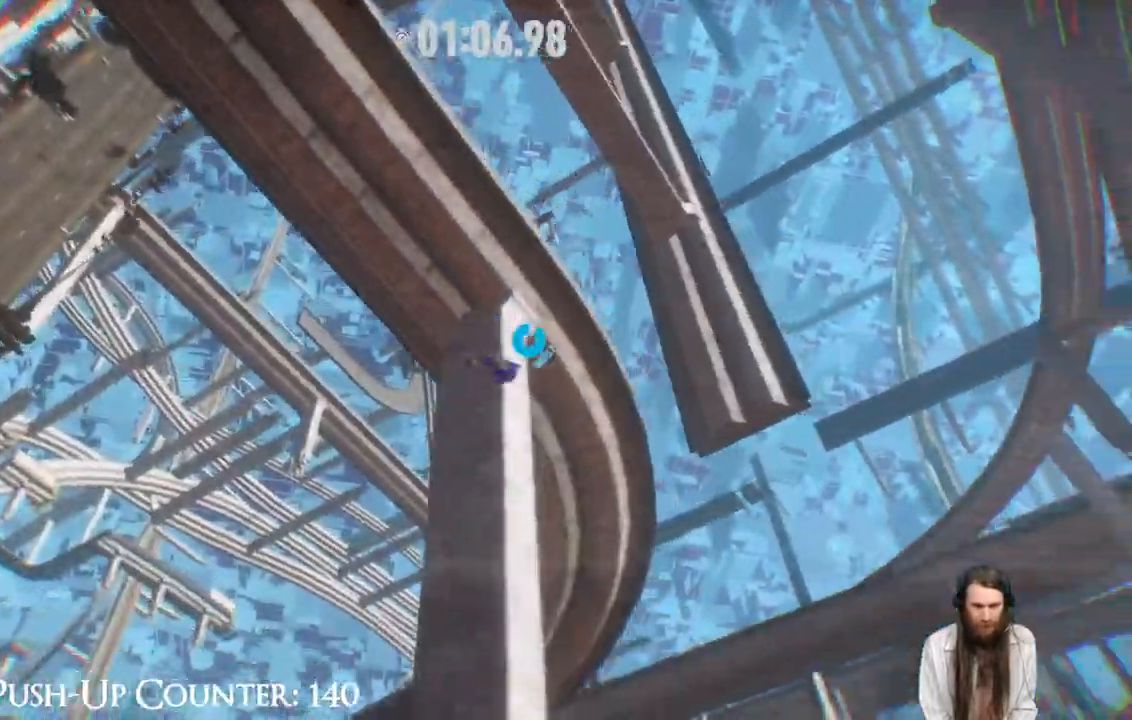
{"buttons": [], "left_stick": "up", "right_stick": "center", "events": []}
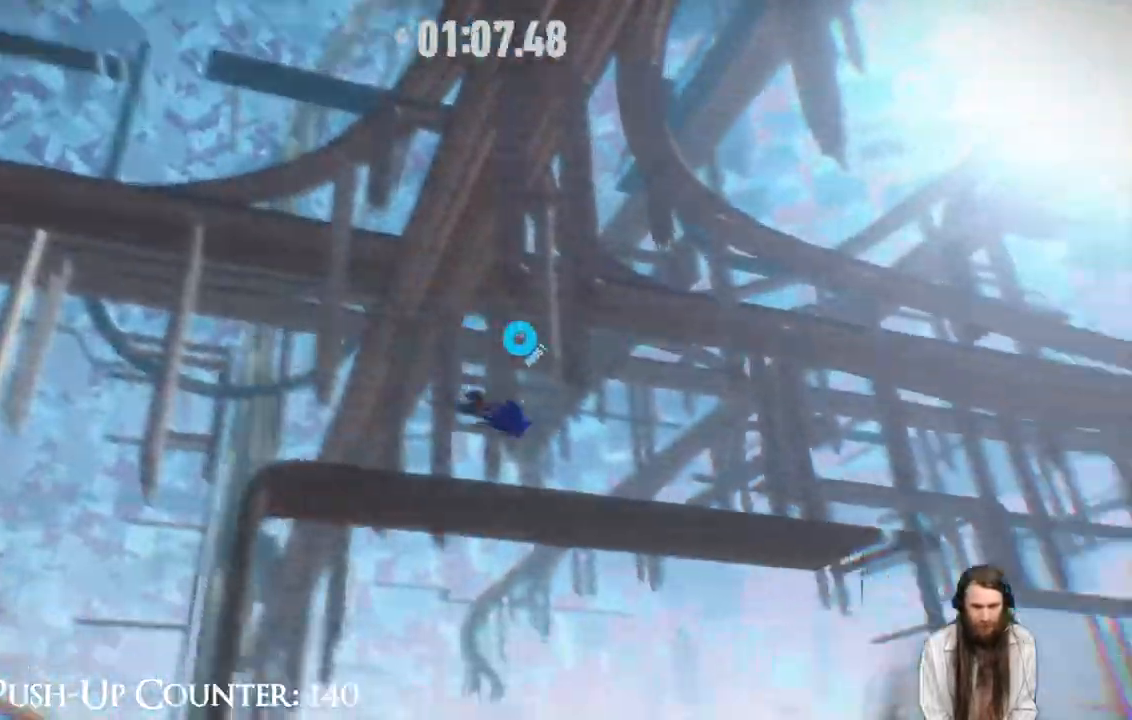
{"buttons": [], "left_stick": "up", "right_stick": "center", "events": []}
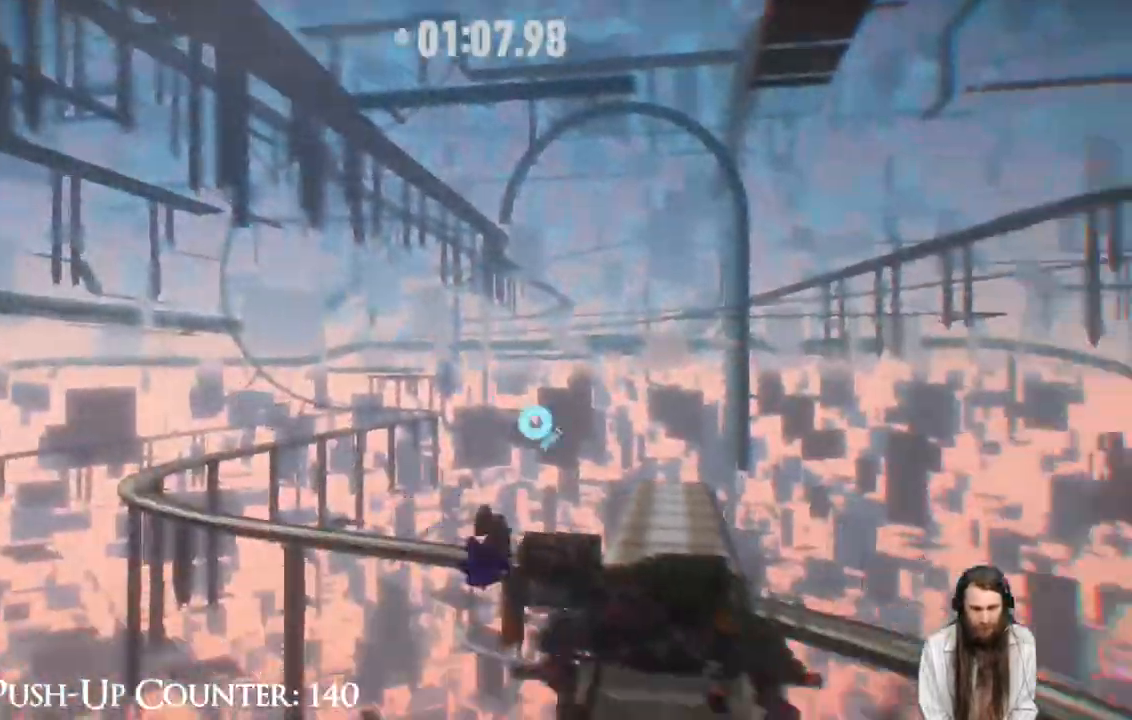
{"buttons": [], "left_stick": "up", "right_stick": "center", "events": []}
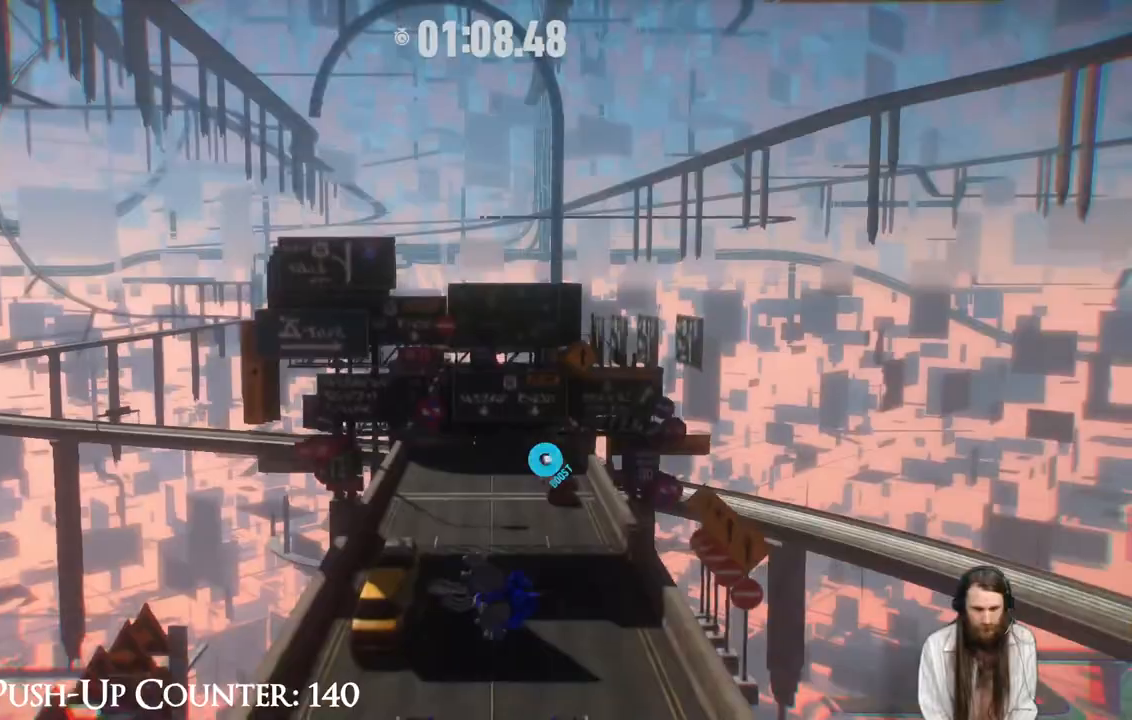
{"buttons": ["R2"], "left_stick": "up", "right_stick": "center", "events": [[417, "R2", "down"]]}
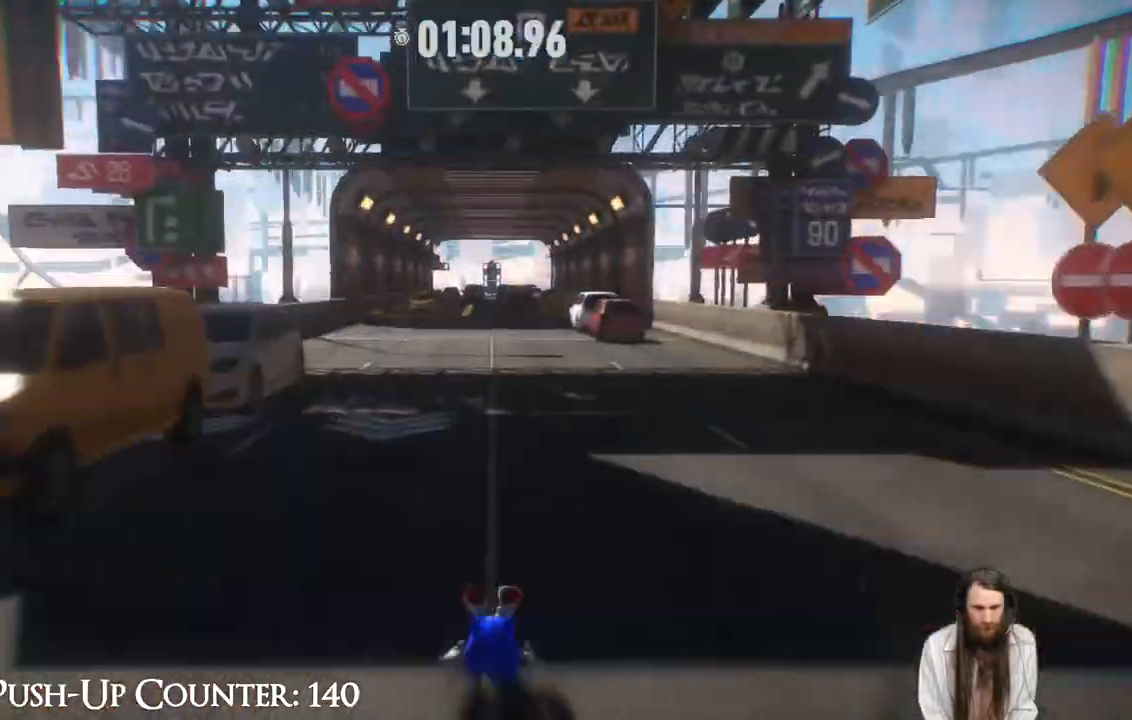
{"buttons": ["R2"], "left_stick": "up", "right_stick": "center", "events": [[333, "R2", "up"], [450, "R2", "down"]]}
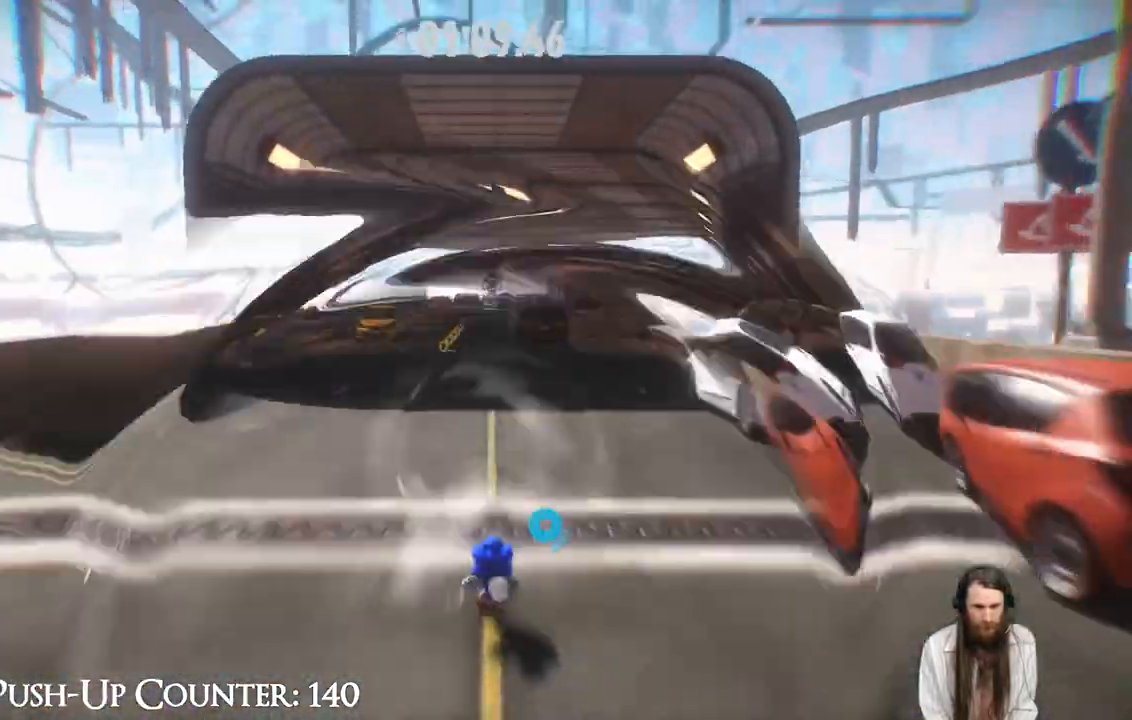
{"buttons": ["R2"], "left_stick": "up", "right_stick": "center", "events": []}
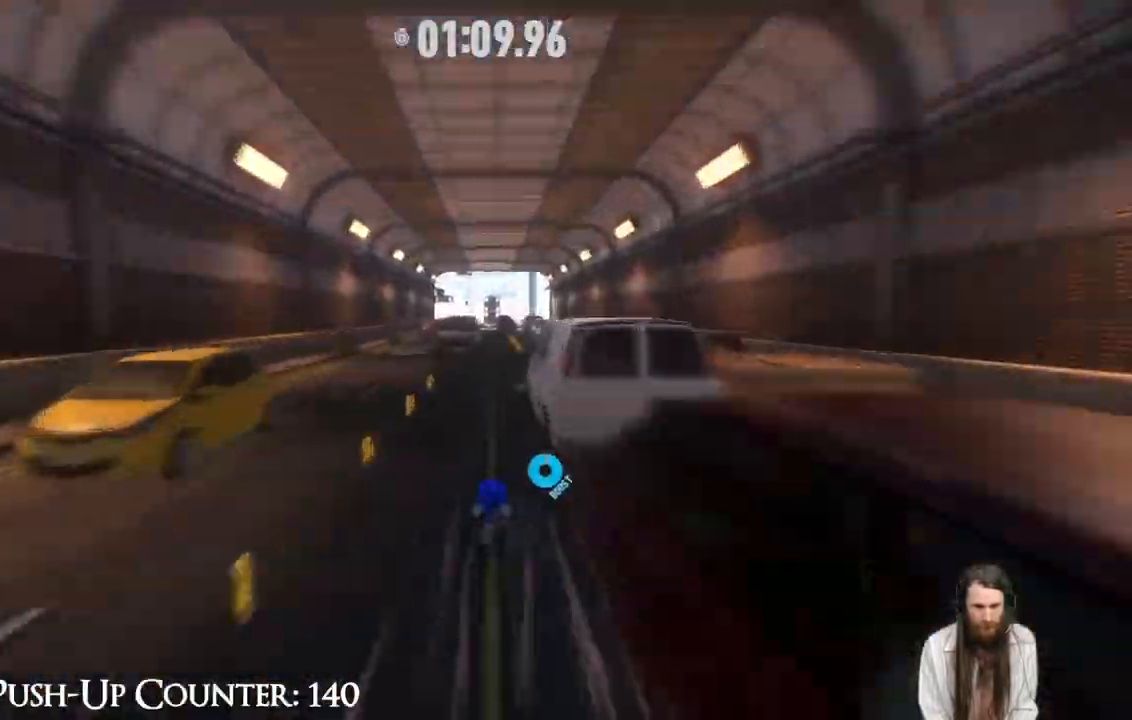
{"buttons": ["R2"], "left_stick": "up", "right_stick": "center", "events": []}
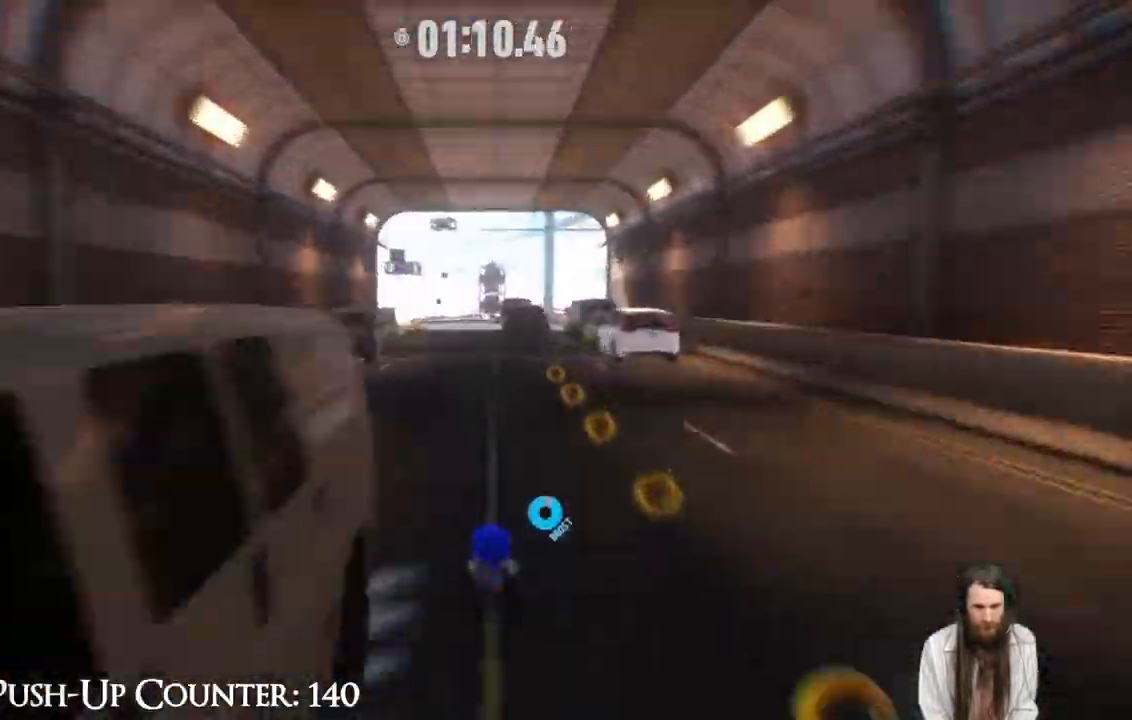
{"buttons": ["R2"], "left_stick": "up", "right_stick": "center", "events": []}
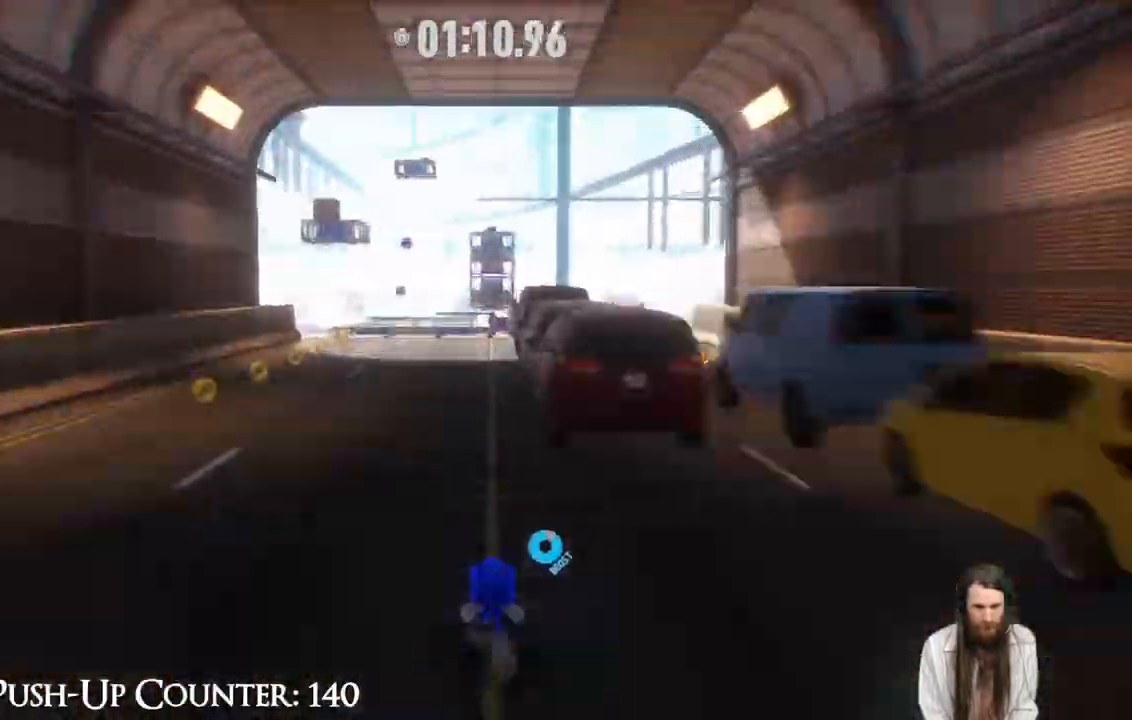
{"buttons": ["R2"], "left_stick": "up", "right_stick": "center", "events": []}
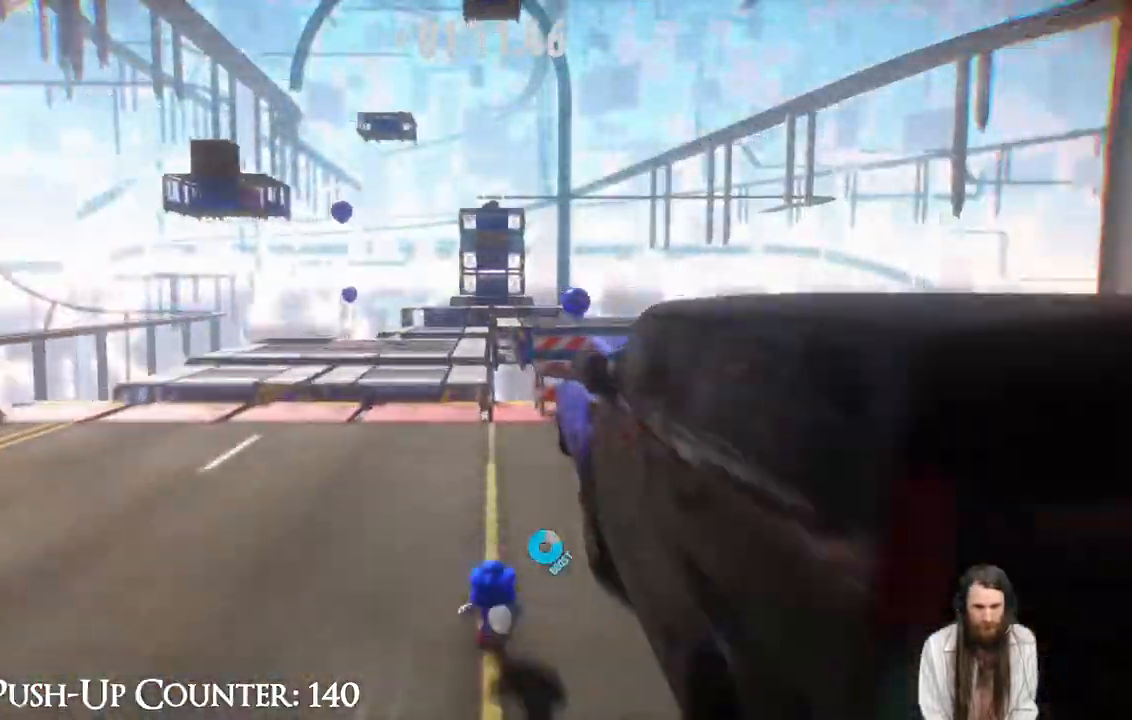
{"buttons": ["A", "R2"], "left_stick": "up", "right_stick": "center", "events": [[367, "A", "down"]]}
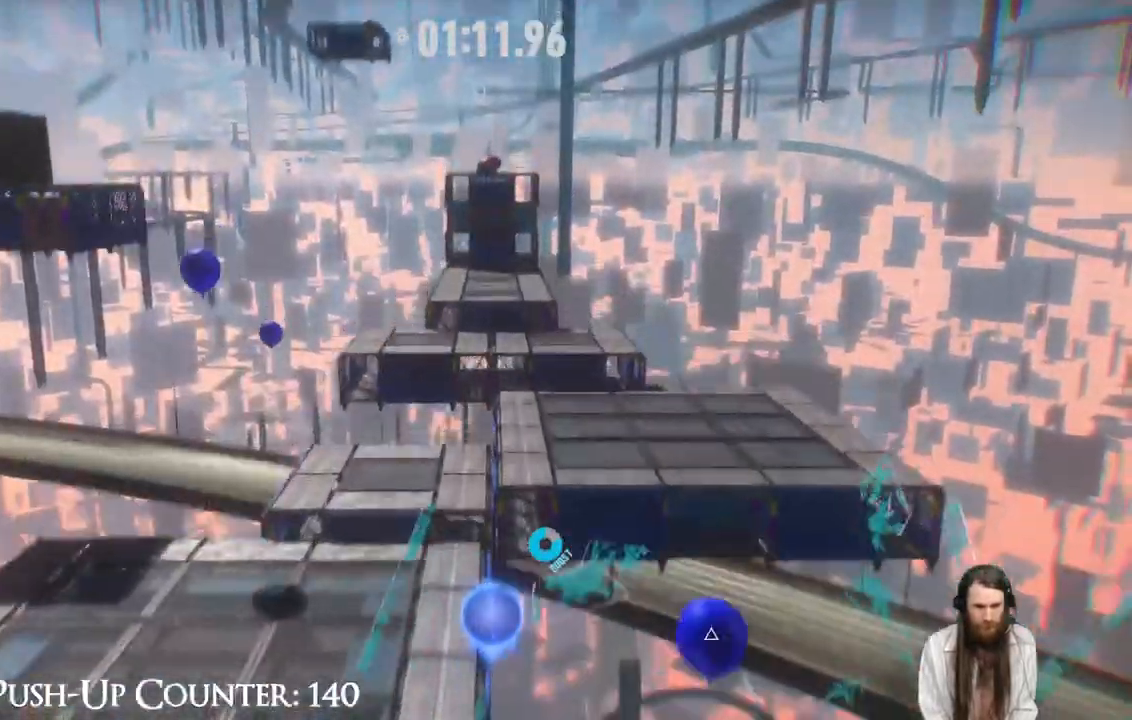
{"buttons": ["R2"], "left_stick": "up", "right_stick": "center", "events": [[400, "R2", "up"], [417, "A", "up"], [483, "R2", "down"]]}
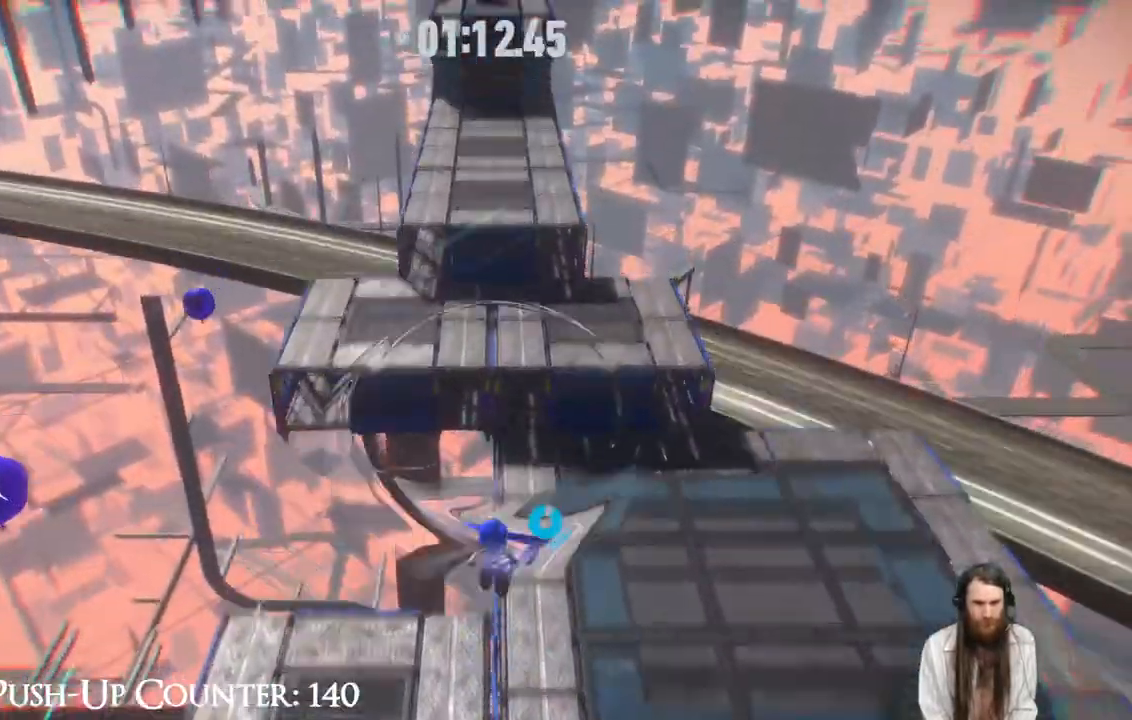
{"buttons": ["R2"], "left_stick": "up", "right_stick": "center", "events": []}
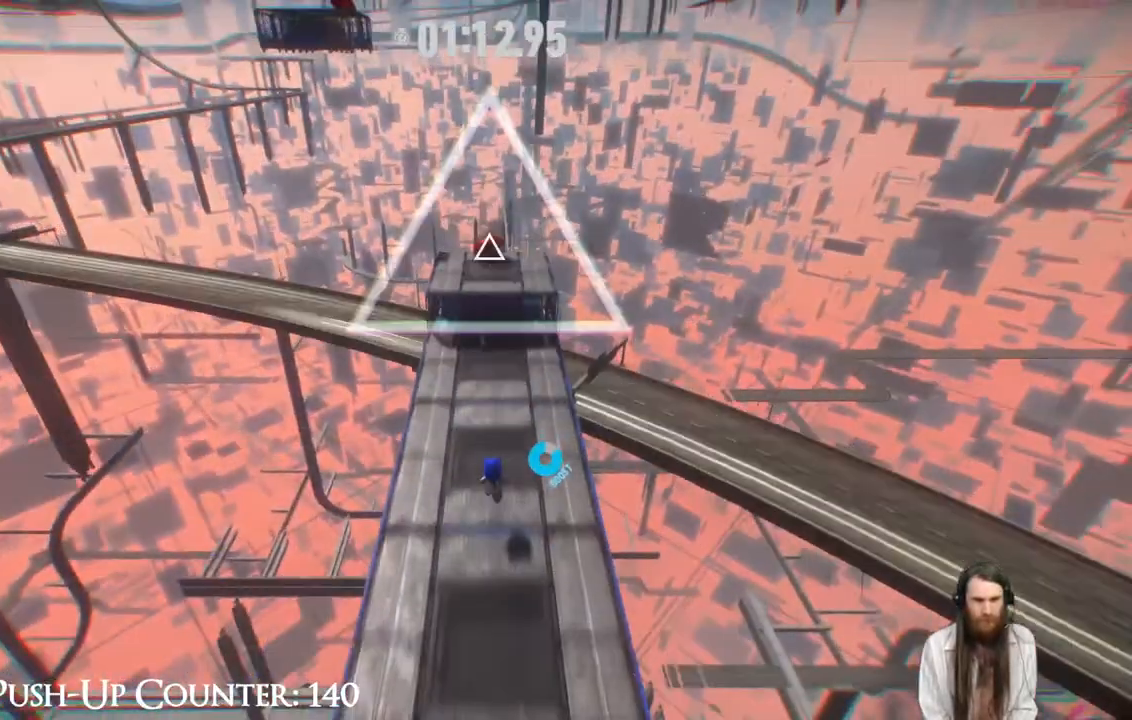
{"buttons": [], "left_stick": "up", "right_stick": "center", "events": [[367, "X", "down"], [400, "R2", "up"], [500, "X", "up"]]}
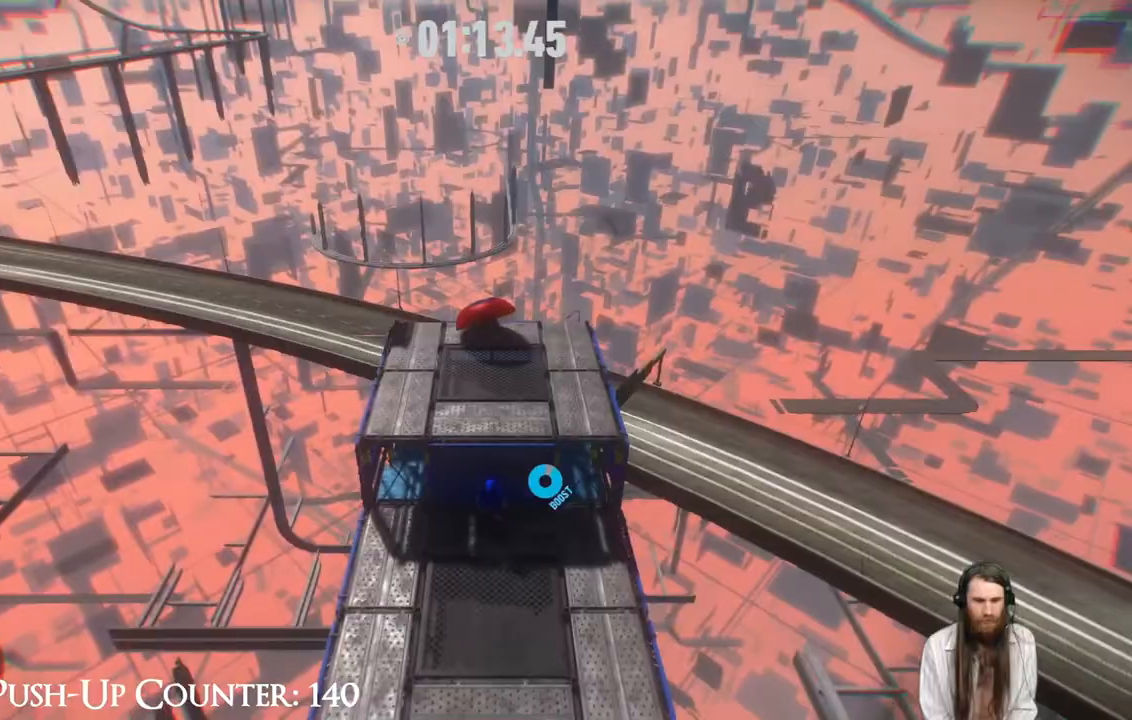
{"buttons": ["X"], "left_stick": "center", "right_stick": "center", "events": [[200, "A", "down"], [350, "left_stick", "center"], [433, "A", "up"], [500, "X", "down"]]}
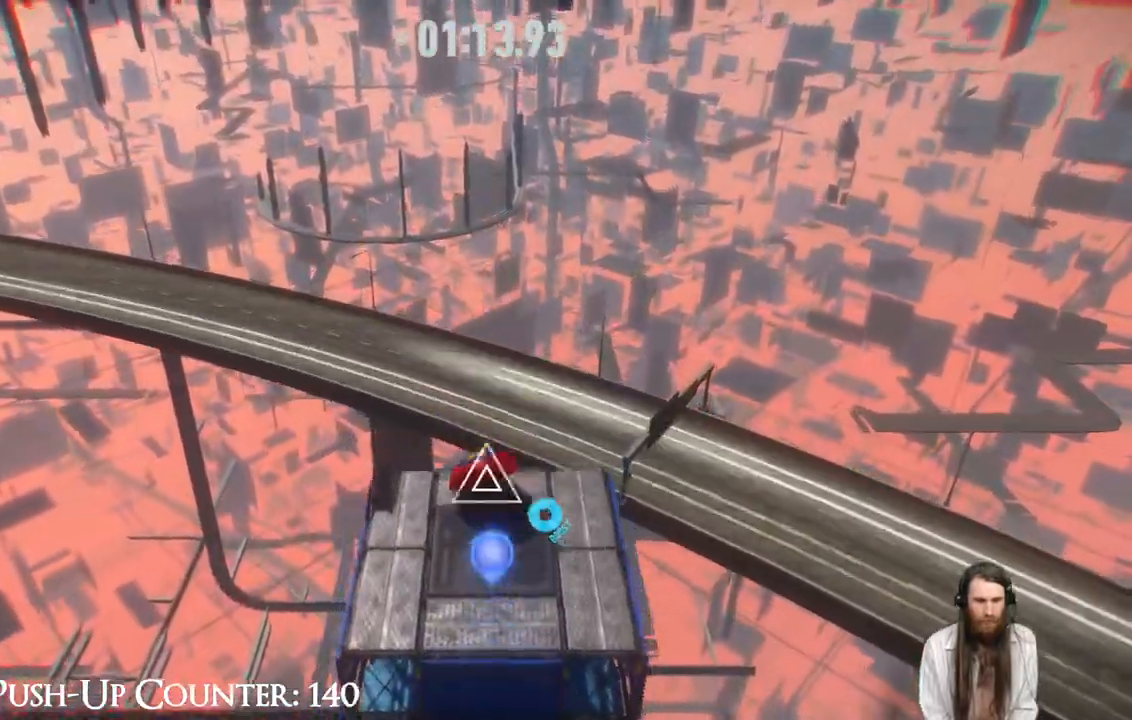
{"buttons": ["X"], "left_stick": "center", "right_stick": "center", "events": []}
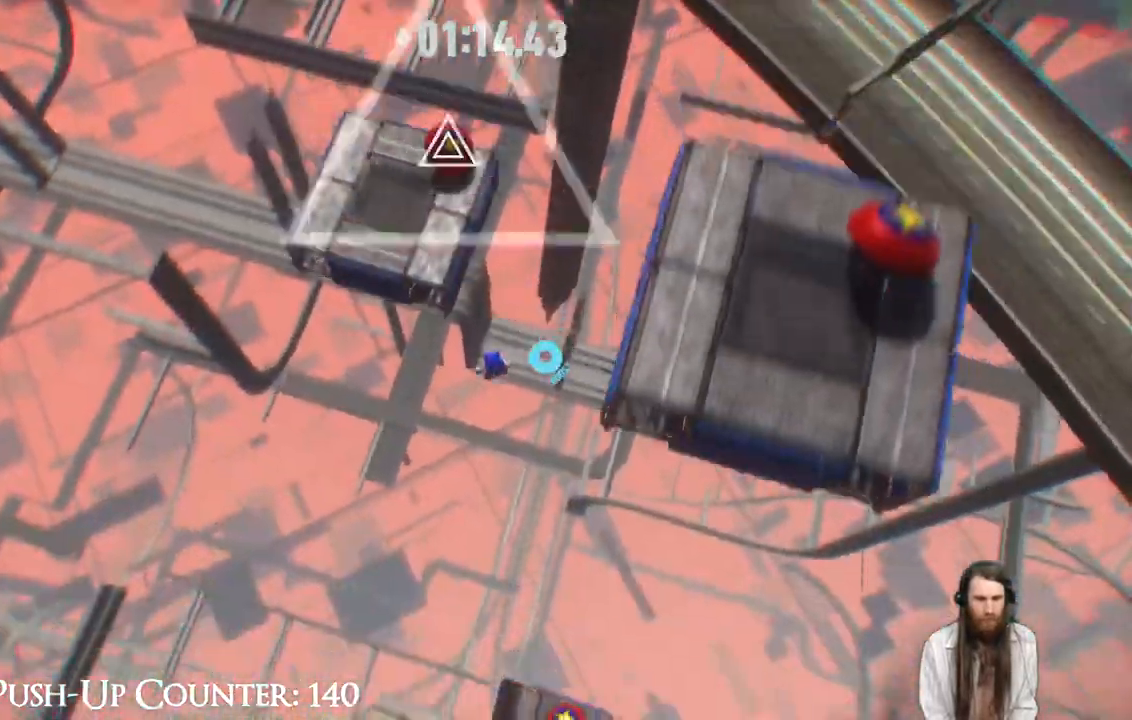
{"buttons": ["X"], "left_stick": "center", "right_stick": "center", "events": [[50, "X", "up"], [250, "X", "down"]]}
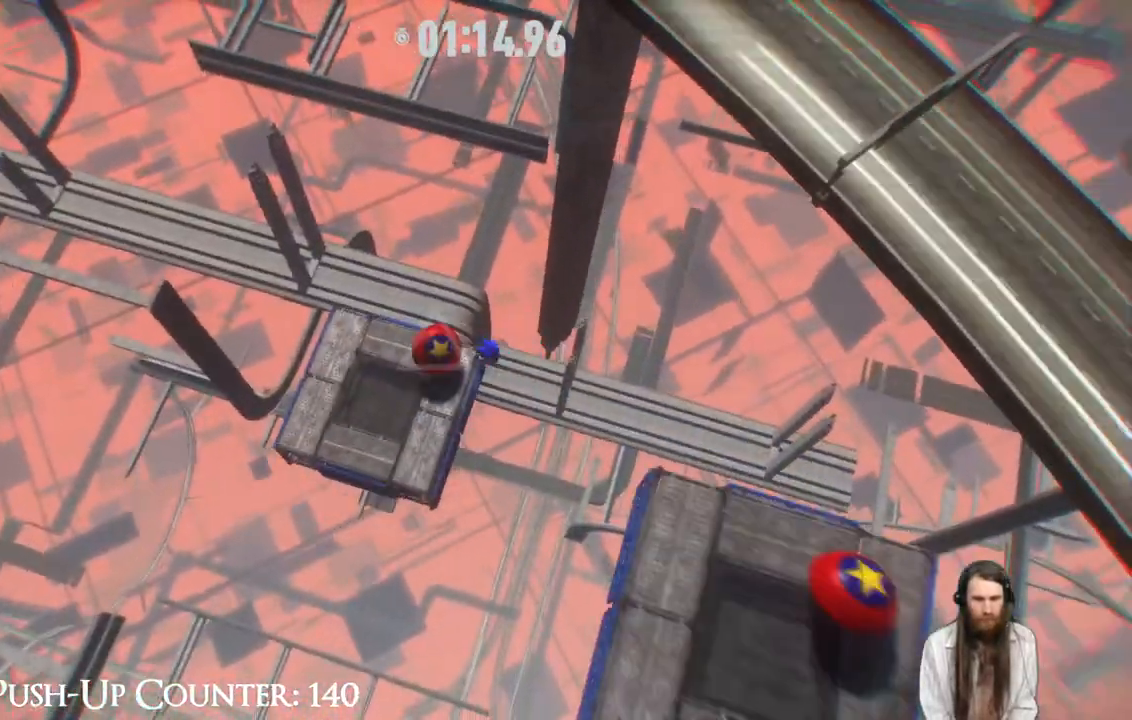
{"buttons": ["X"], "left_stick": "center", "right_stick": "center", "events": []}
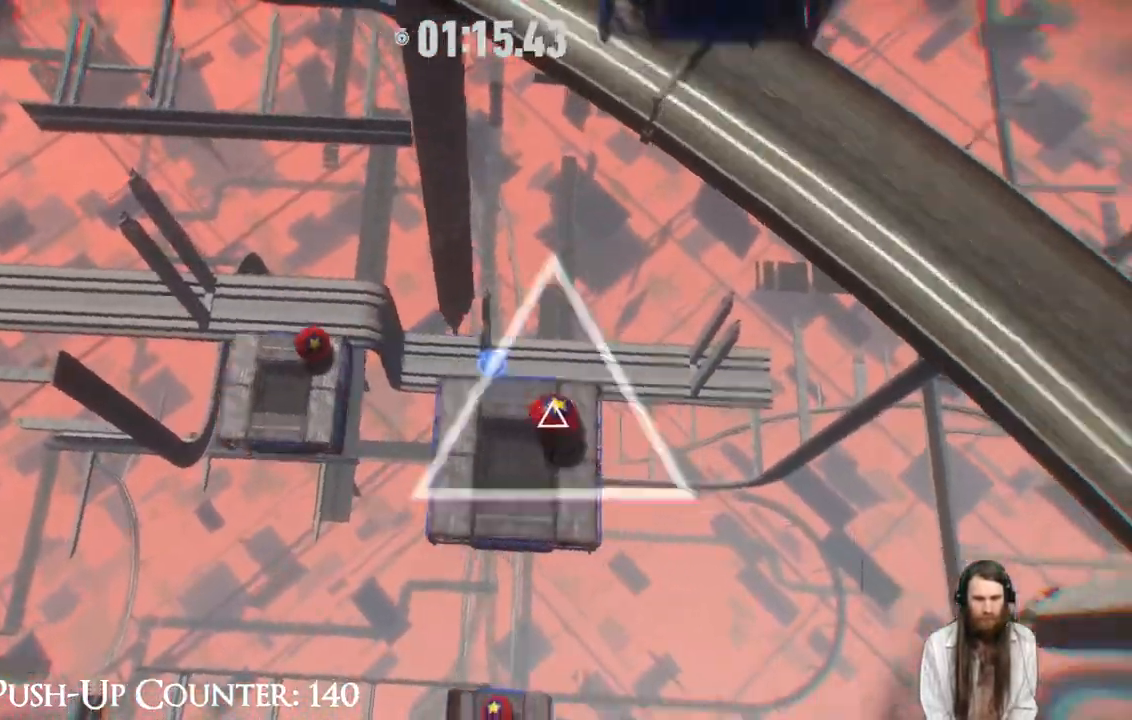
{"buttons": ["X"], "left_stick": "center", "right_stick": "center", "events": []}
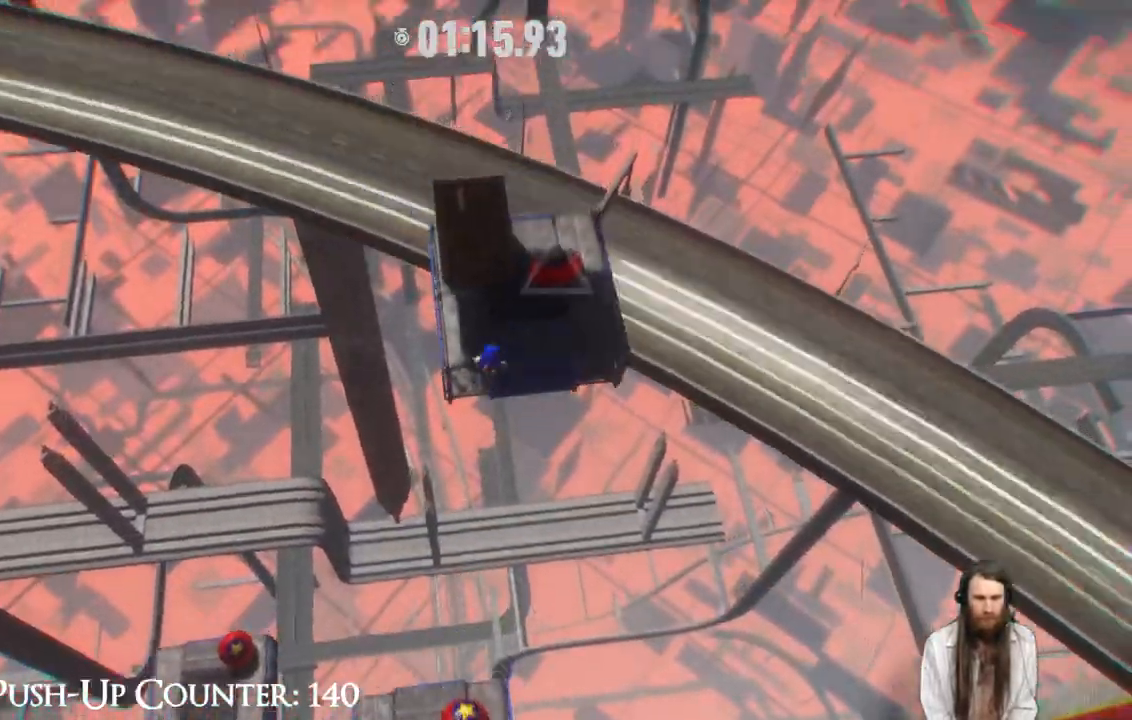
{"buttons": ["X"], "left_stick": "center", "right_stick": "center", "events": []}
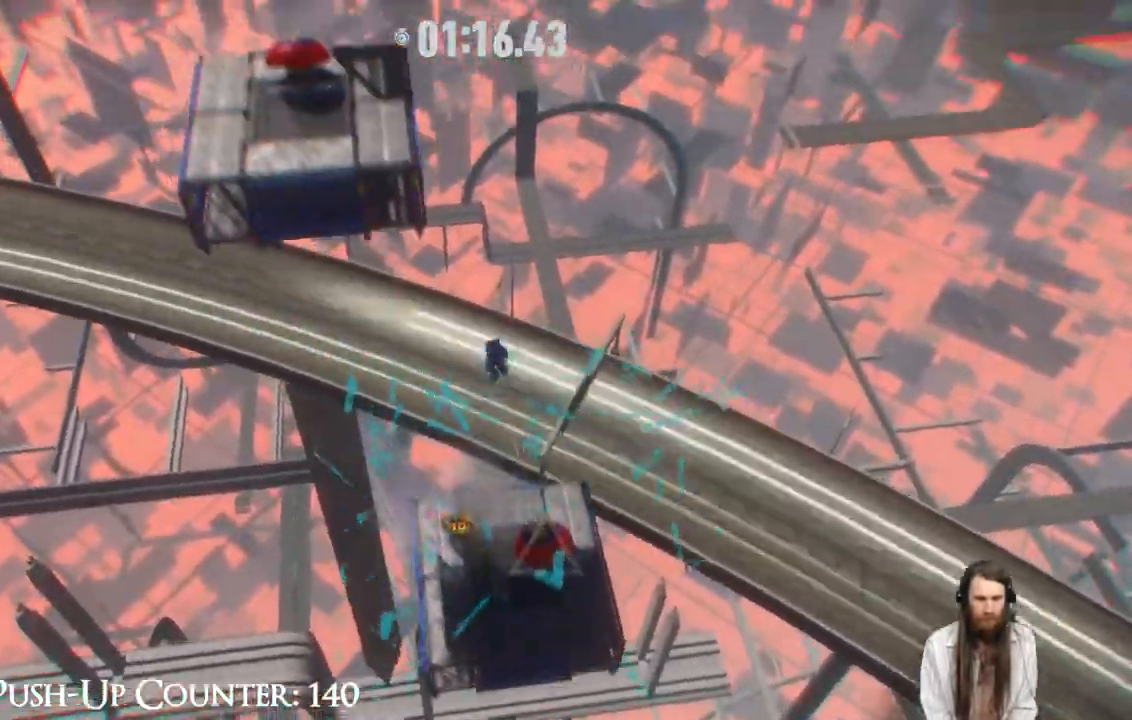
{"buttons": ["X"], "left_stick": "center", "right_stick": "center", "events": []}
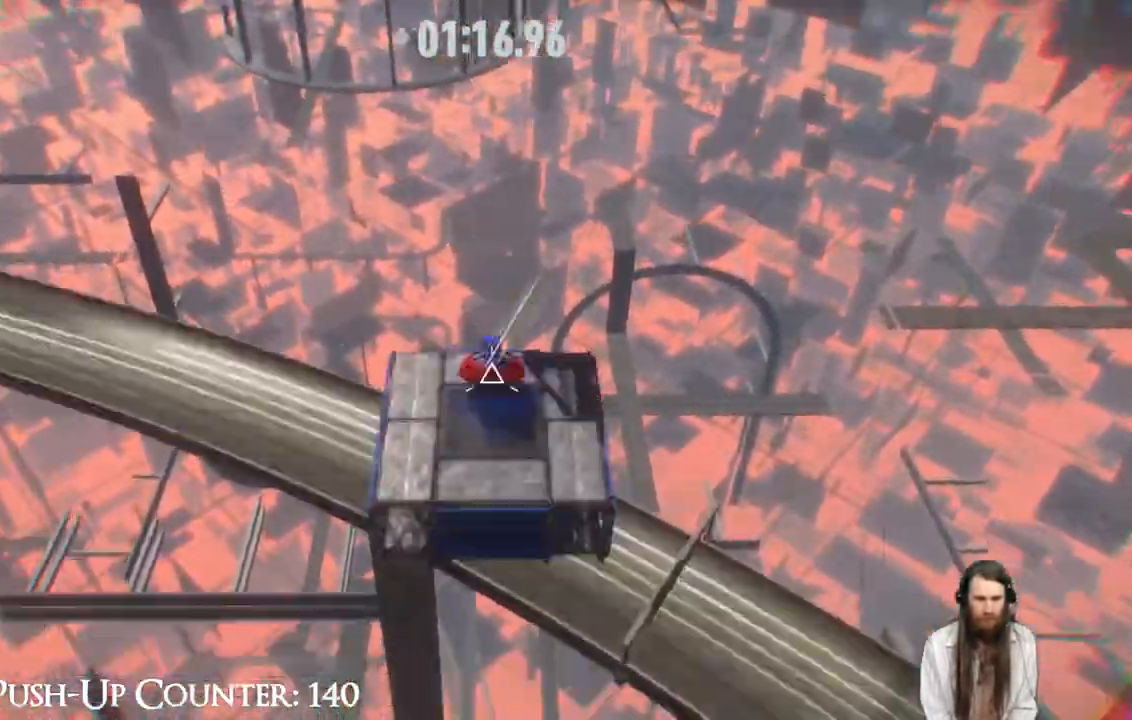
{"buttons": ["X"], "left_stick": "up", "right_stick": "center"}
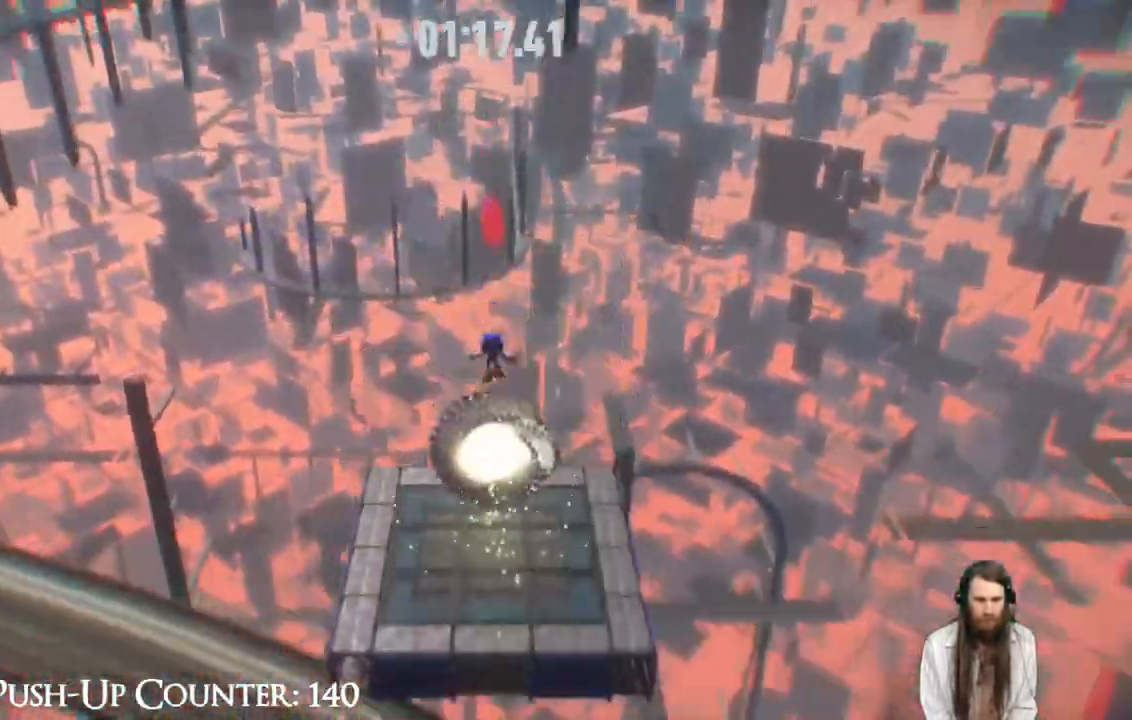
{"buttons": ["B", "X"], "left_stick": "up", "right_stick": "center", "events": [[383, "B", "down"]]}
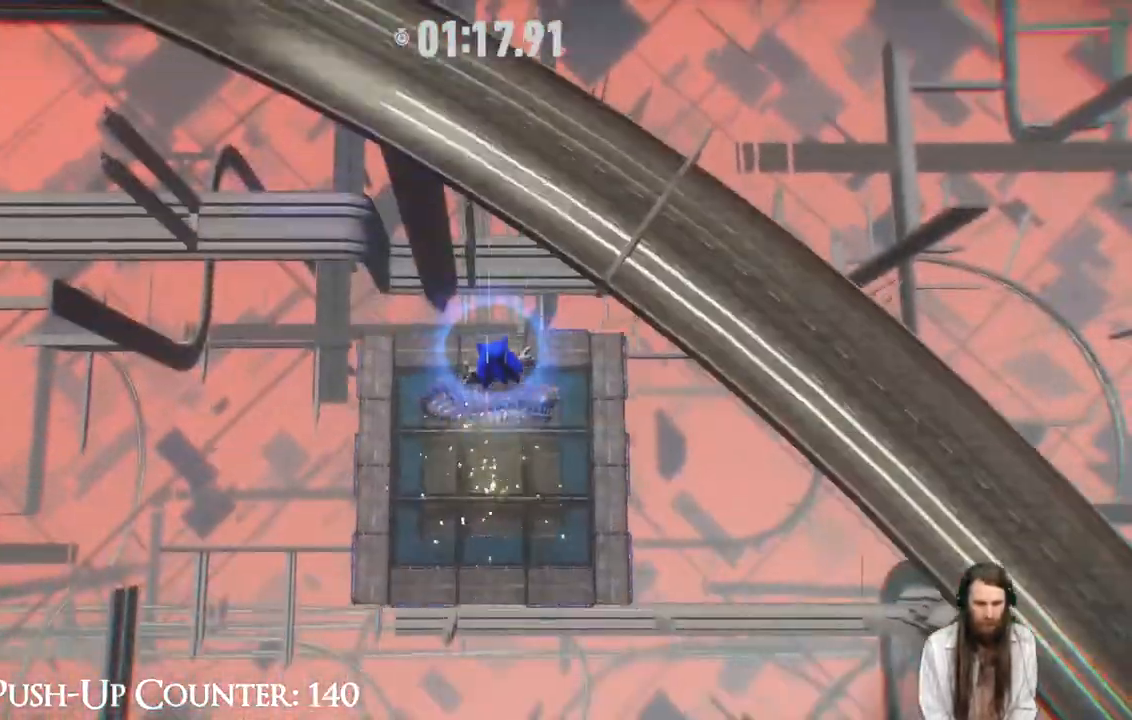
{"buttons": ["R2"], "left_stick": "up", "right_stick": "center", "events": [[33, "B", "up"], [483, "R2", "down"], [500, "X", "up"]]}
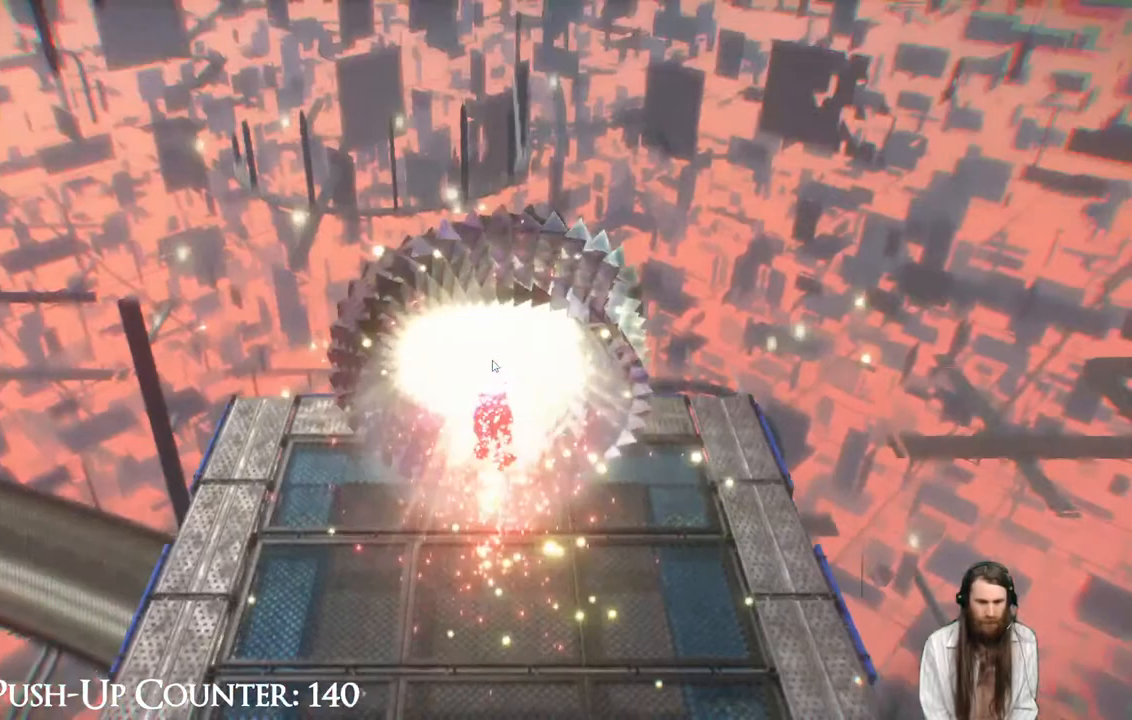
{"buttons": [], "left_stick": "center", "right_stick": "center", "events": [[200, "R2", "up"], [283, "left_stick", "center"]]}